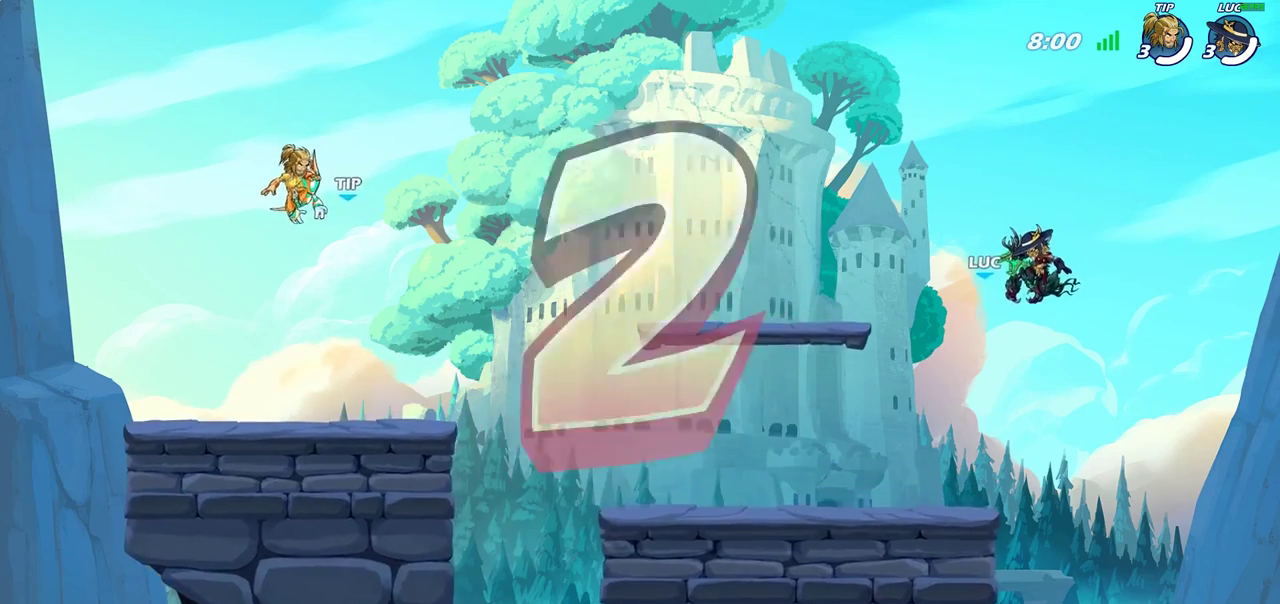
Gameplay with a controller (PlayStation layout); each line is a JSON object with the inputs held at the frame after it (dt_ms = milliseconds from this image to that frame). "events" lists button and stick changes between this image and that frame as [ms after this image, input, new state], when the widget could be followed in between. Not read: L1 L3 R3.
{"dt_ms": 300, "buttons": ["SELECT"], "left_stick": "center", "right_stick": "center", "events": [[300, "SELECT", "down"]]}
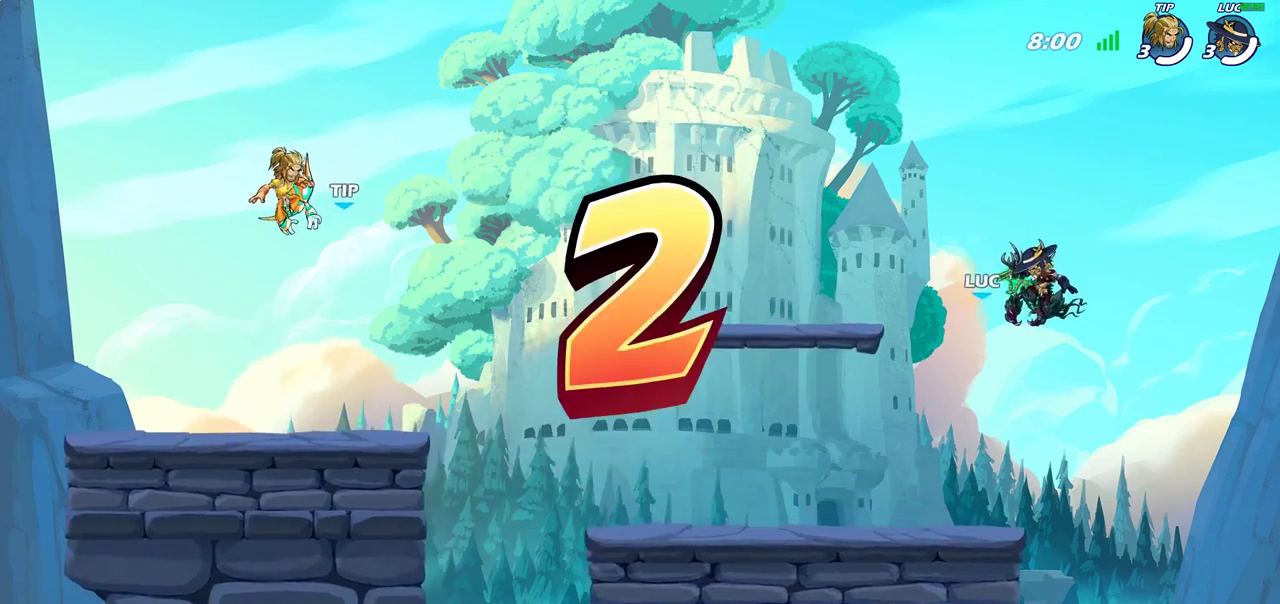
{"dt_ms": 500, "buttons": ["SELECT"], "left_stick": "center", "right_stick": "center", "events": []}
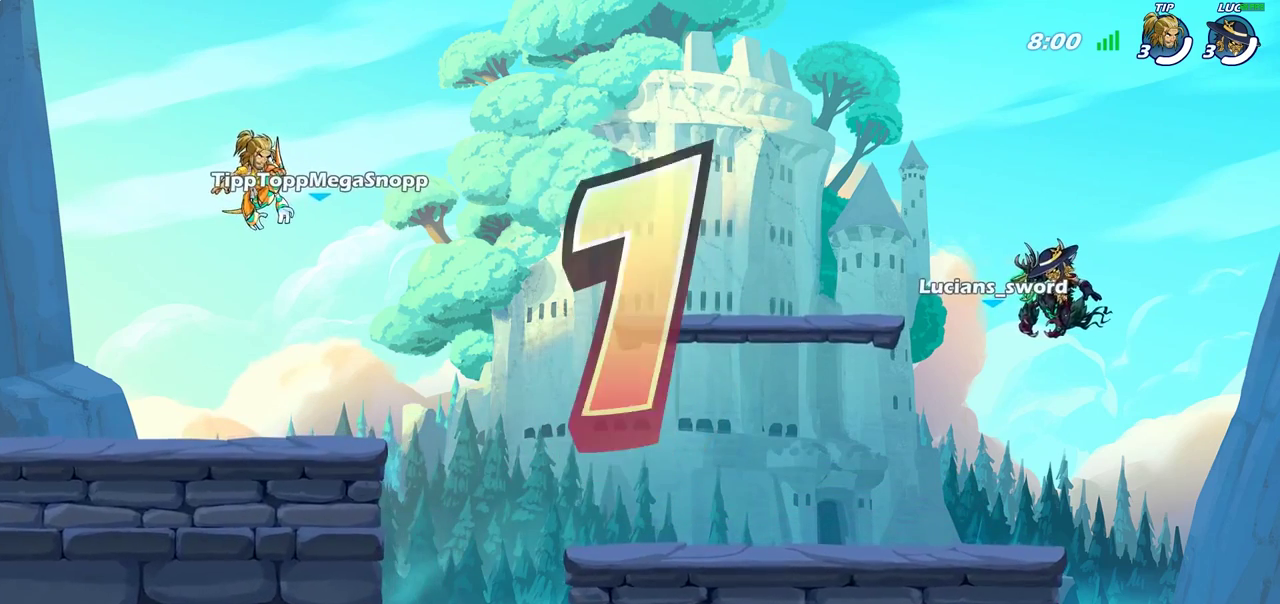
{"dt_ms": 500, "buttons": ["SELECT"], "left_stick": "center", "right_stick": "center", "events": []}
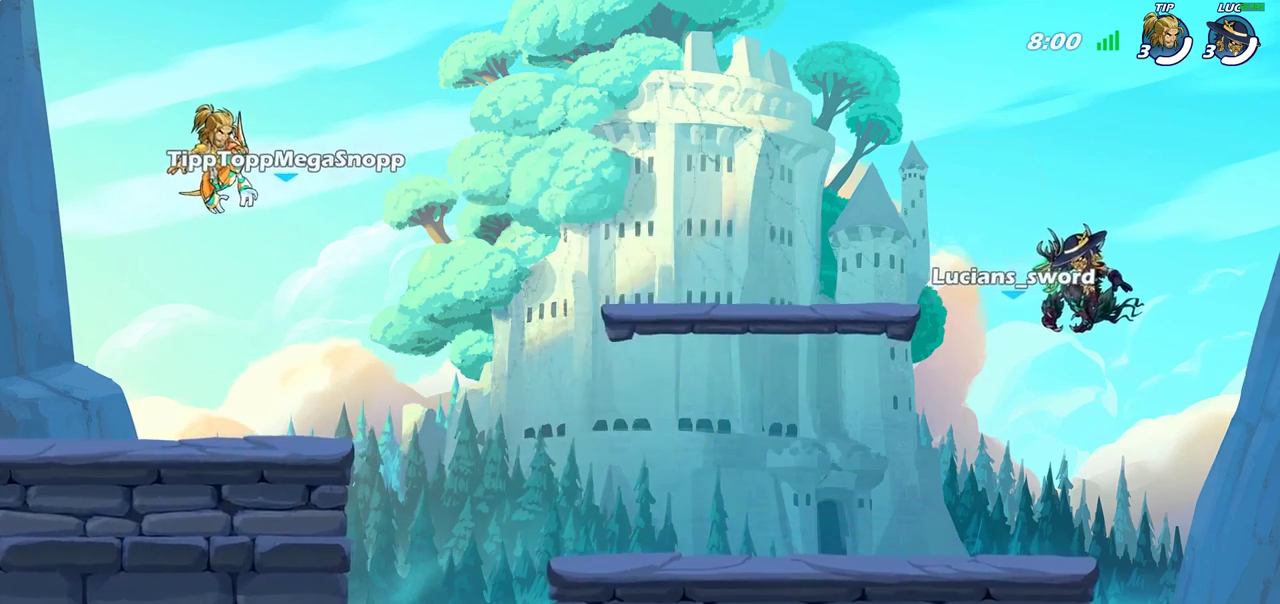
{"dt_ms": 300, "buttons": ["SELECT"], "left_stick": "center", "right_stick": "center", "events": []}
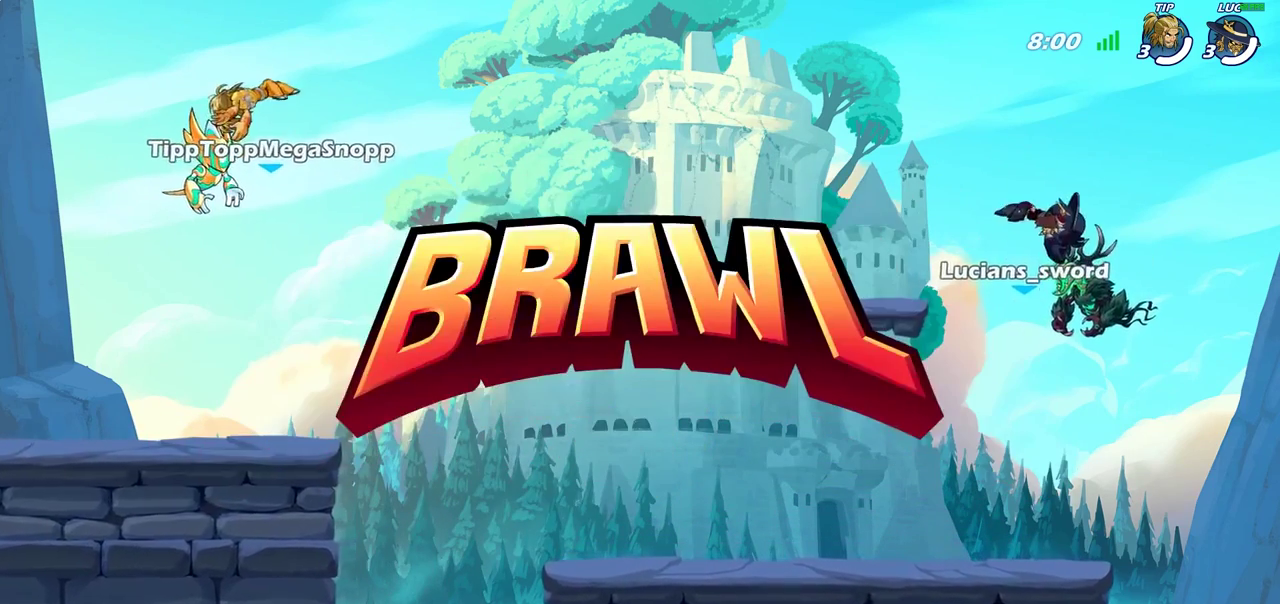
{"dt_ms": 700, "buttons": ["SELECT"], "left_stick": "center", "right_stick": "center", "events": []}
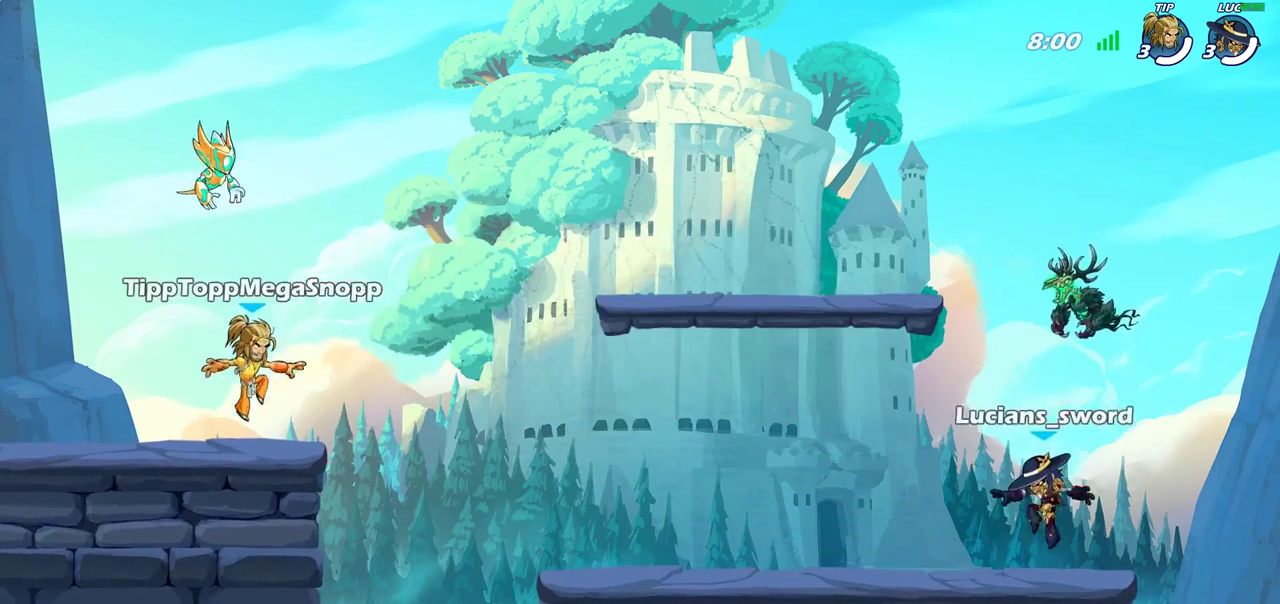
{"dt_ms": 300, "buttons": [], "left_stick": "center", "right_stick": "left", "events": [[117, "SELECT", "up"], [133, "right_stick", "up-left"], [267, "right_stick", "left"]]}
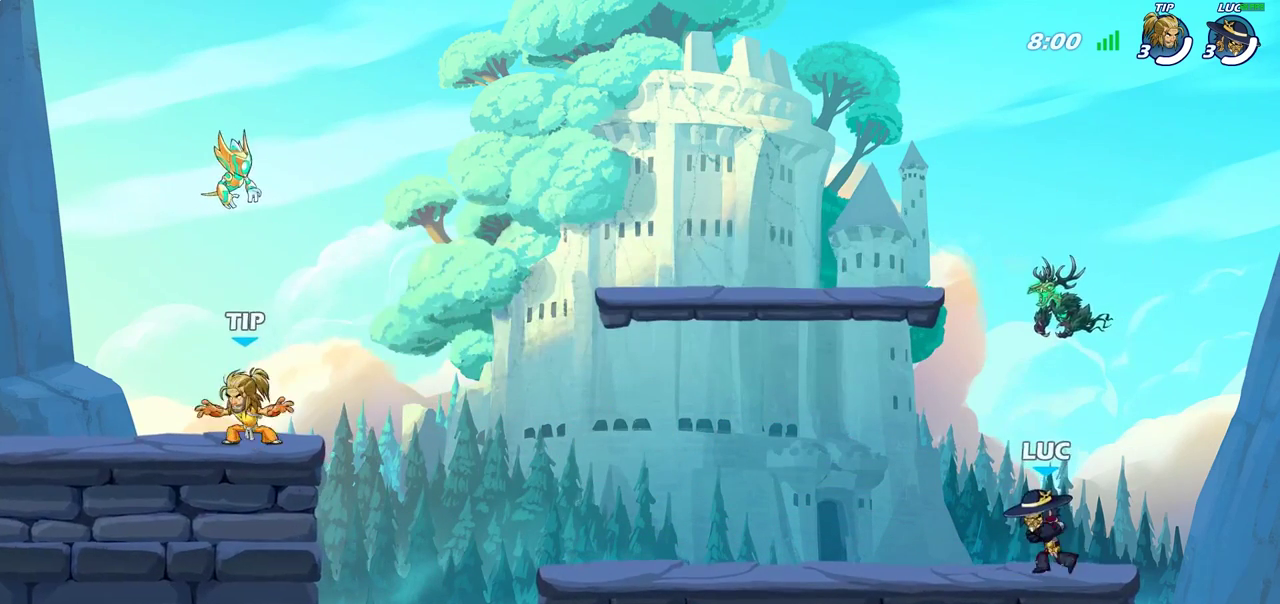
{"dt_ms": 700, "buttons": [], "left_stick": "center", "right_stick": "center", "events": [[450, "right_stick", "center"]]}
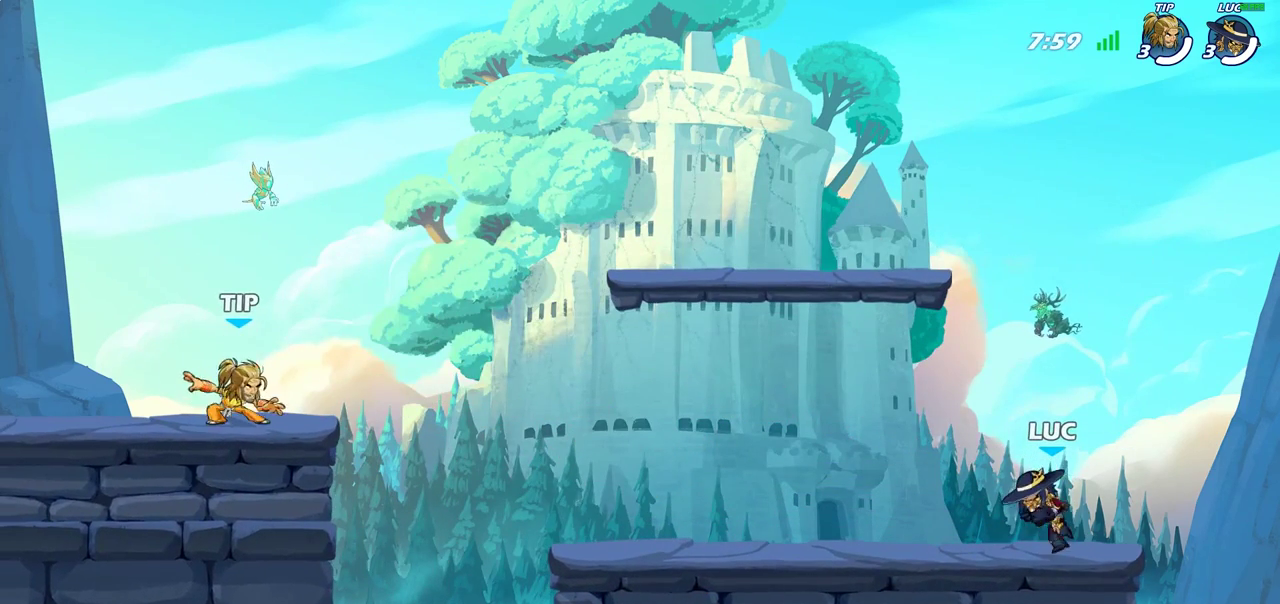
{"dt_ms": 500, "buttons": [], "left_stick": "center", "right_stick": "center", "events": []}
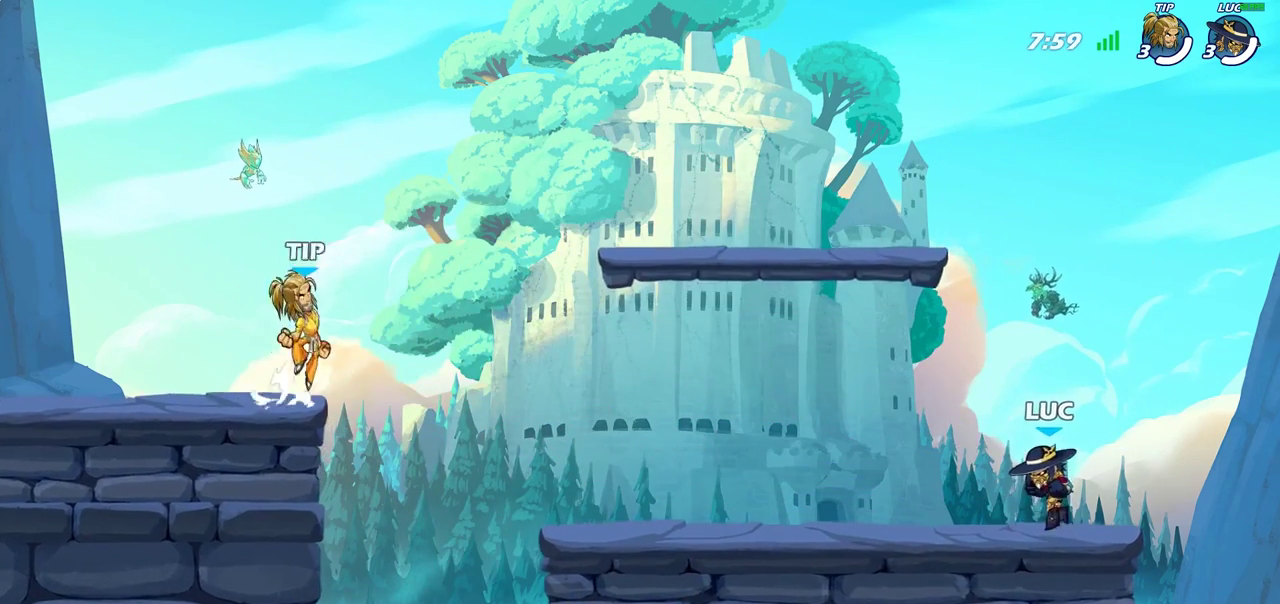
{"dt_ms": 300, "buttons": [], "left_stick": "center", "right_stick": "down-left", "events": [[67, "right_stick", "down-left"], [200, "right_stick", "center"], [250, "right_stick", "down-left"]]}
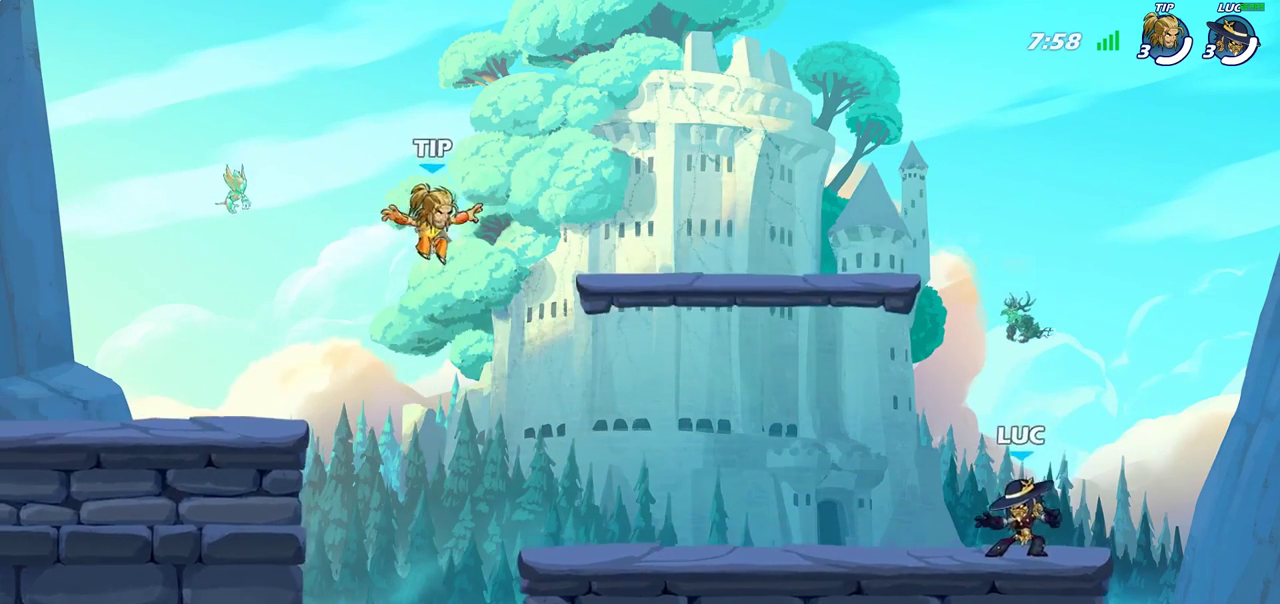
{"dt_ms": 700, "buttons": [], "left_stick": "center", "right_stick": "center", "events": [[50, "right_stick", "center"]]}
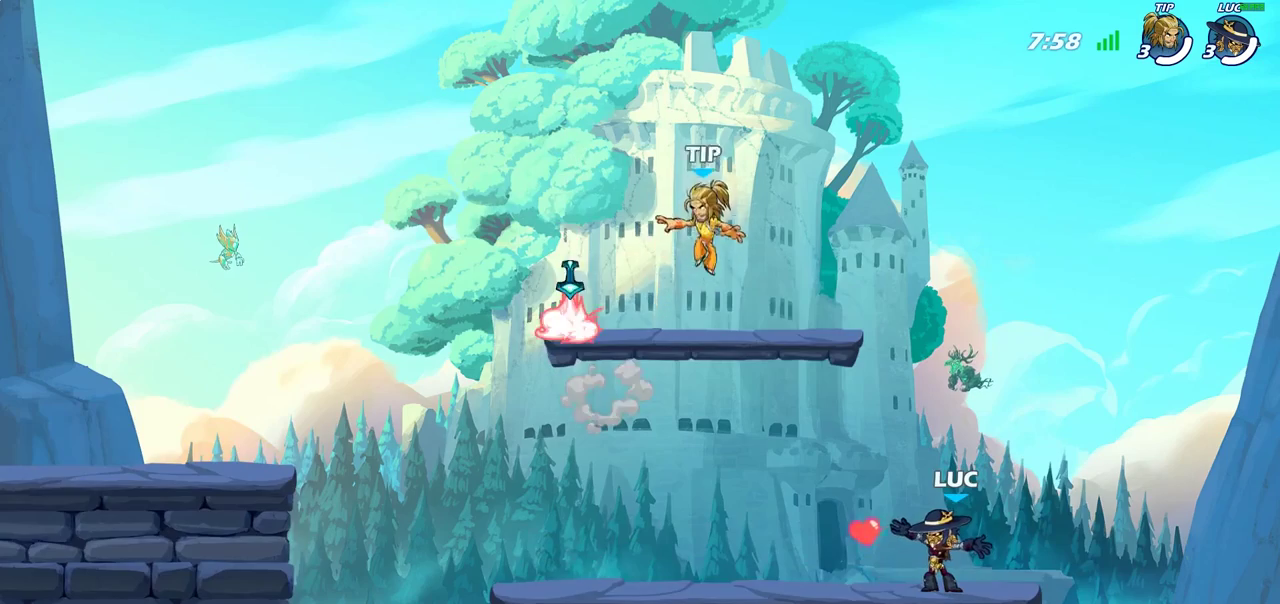
{"dt_ms": 400, "buttons": [], "left_stick": "up-left", "right_stick": "center", "events": [[300, "left_stick", "up-left"]]}
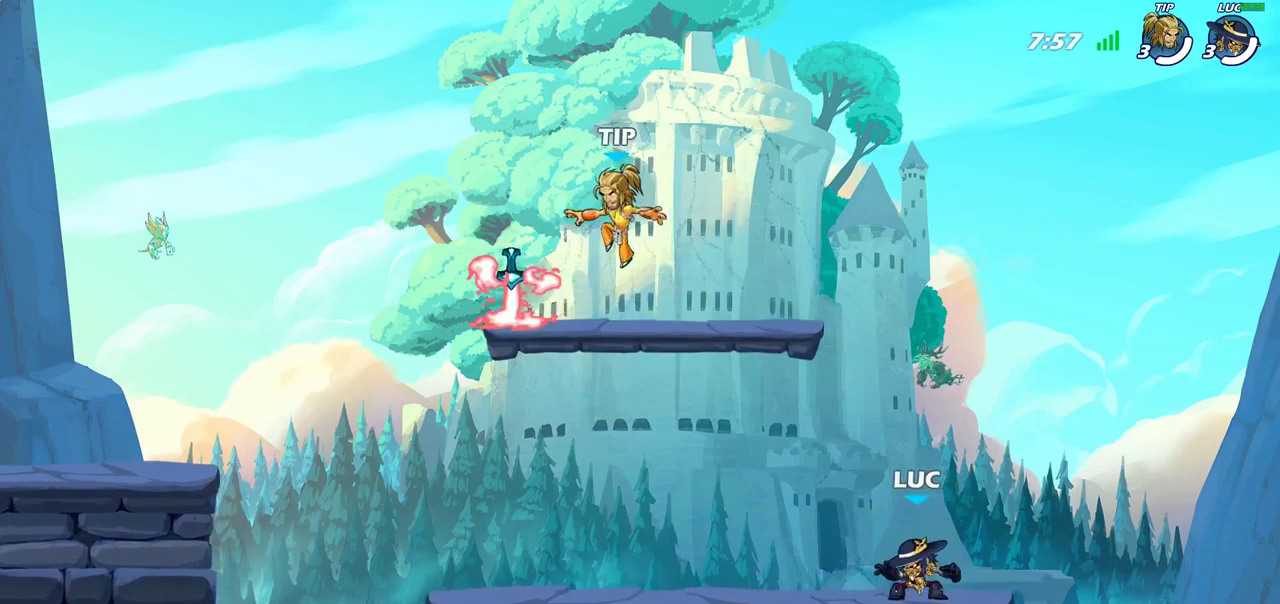
{"dt_ms": 800, "buttons": [], "left_stick": "down-left", "right_stick": "center", "events": [[17, "R2", "down"], [33, "CROSS", "down"], [133, "CROSS", "up"], [133, "left_stick", "down-left"], [183, "R2", "up"], [417, "left_stick", "left"], [433, "CROSS", "down"], [433, "R2", "down"], [533, "CROSS", "up"], [567, "R2", "up"], [567, "left_stick", "down-left"]]}
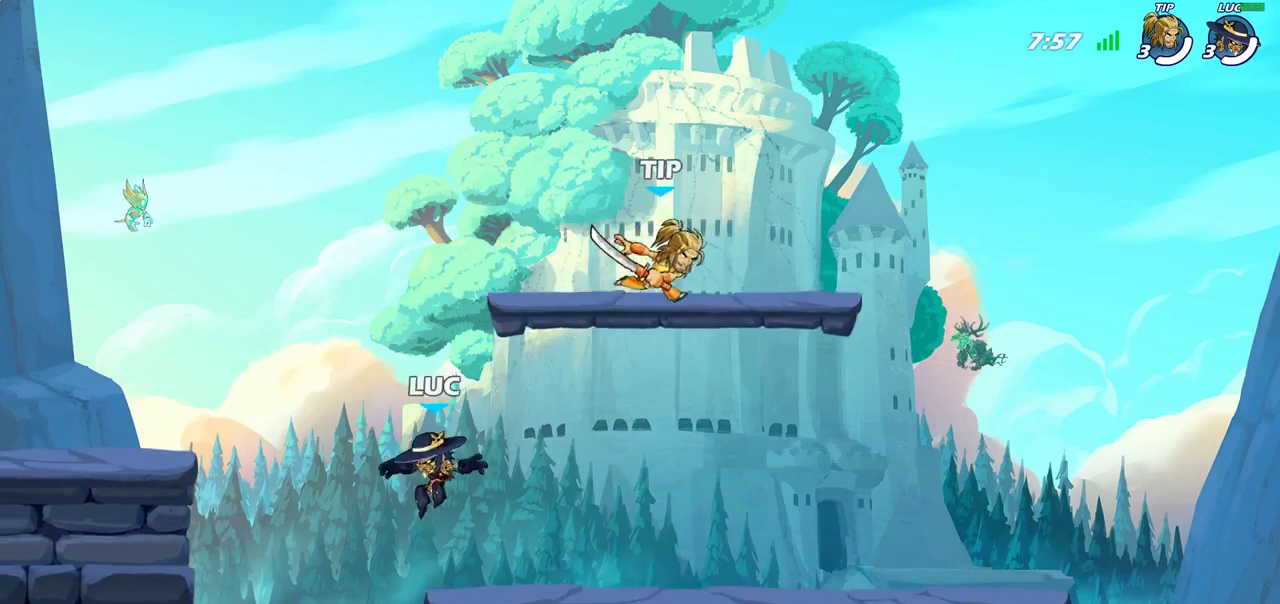
{"dt_ms": 300, "buttons": ["CROSS"], "left_stick": "up-left", "right_stick": "center", "events": [[17, "left_stick", "left"], [83, "CROSS", "down"], [133, "left_stick", "up-left"], [217, "CROSS", "up"], [267, "CROSS", "down"]]}
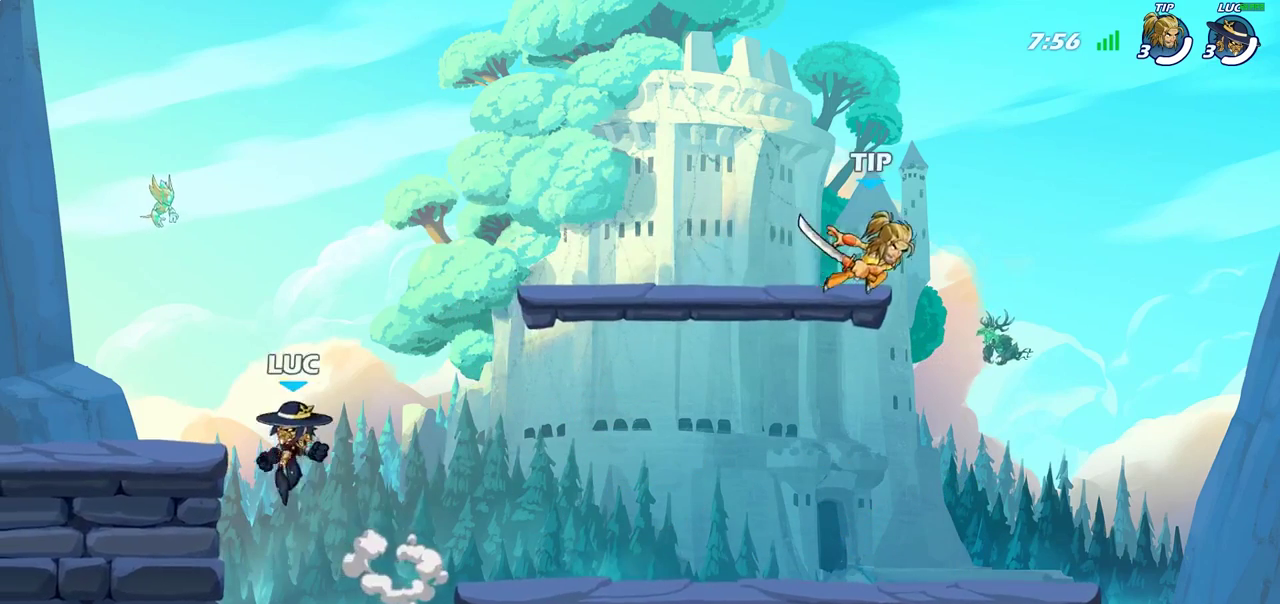
{"dt_ms": 500, "buttons": [], "left_stick": "down-right", "right_stick": "center", "events": [[117, "CROSS", "up"], [150, "left_stick", "left"], [217, "left_stick", "down"], [300, "left_stick", "down-right"]]}
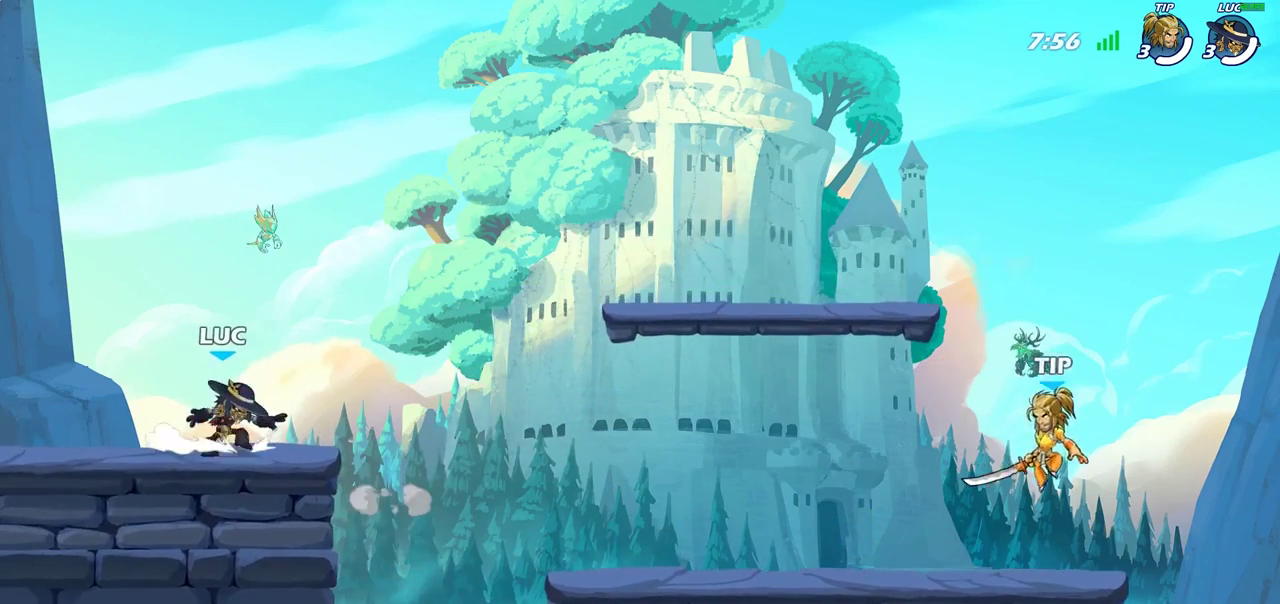
{"dt_ms": 500, "buttons": [], "left_stick": "center", "right_stick": "center", "events": [[100, "left_stick", "center"], [183, "right_stick", "down-left"], [317, "right_stick", "center"]]}
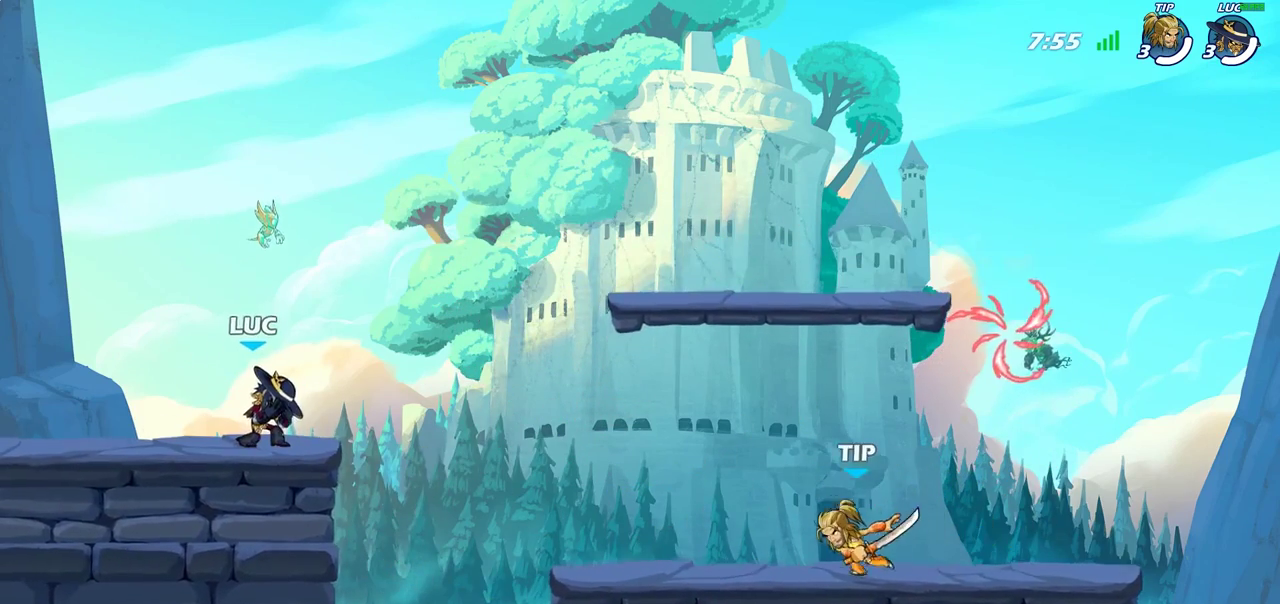
{"dt_ms": 300, "buttons": [], "left_stick": "center", "right_stick": "center", "events": []}
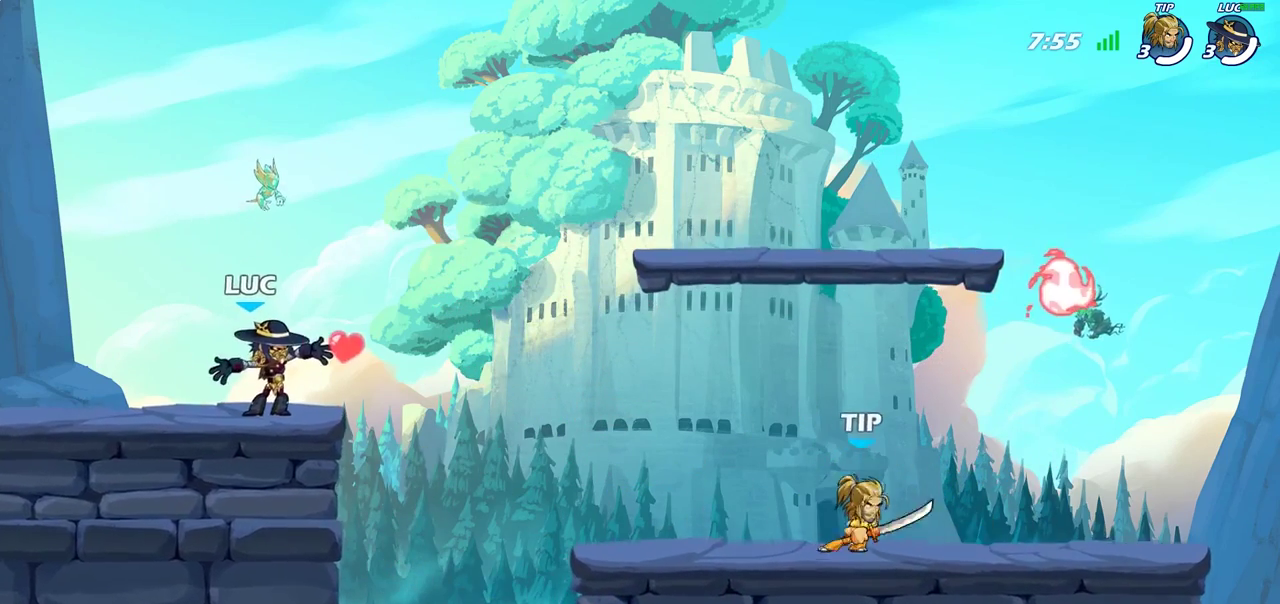
{"dt_ms": 800, "buttons": [], "left_stick": "right", "right_stick": "center", "events": [[367, "left_stick", "right"], [517, "R2", "down"], [700, "R2", "up"]]}
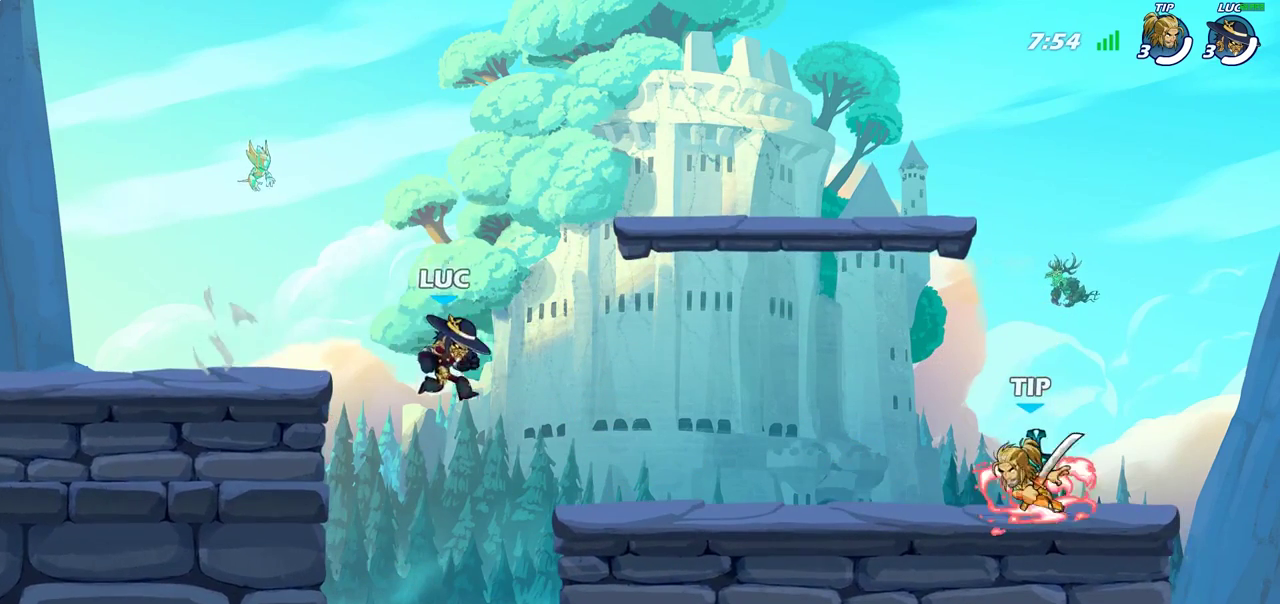
{"dt_ms": 400, "buttons": ["R2"], "left_stick": "right", "right_stick": "center"}
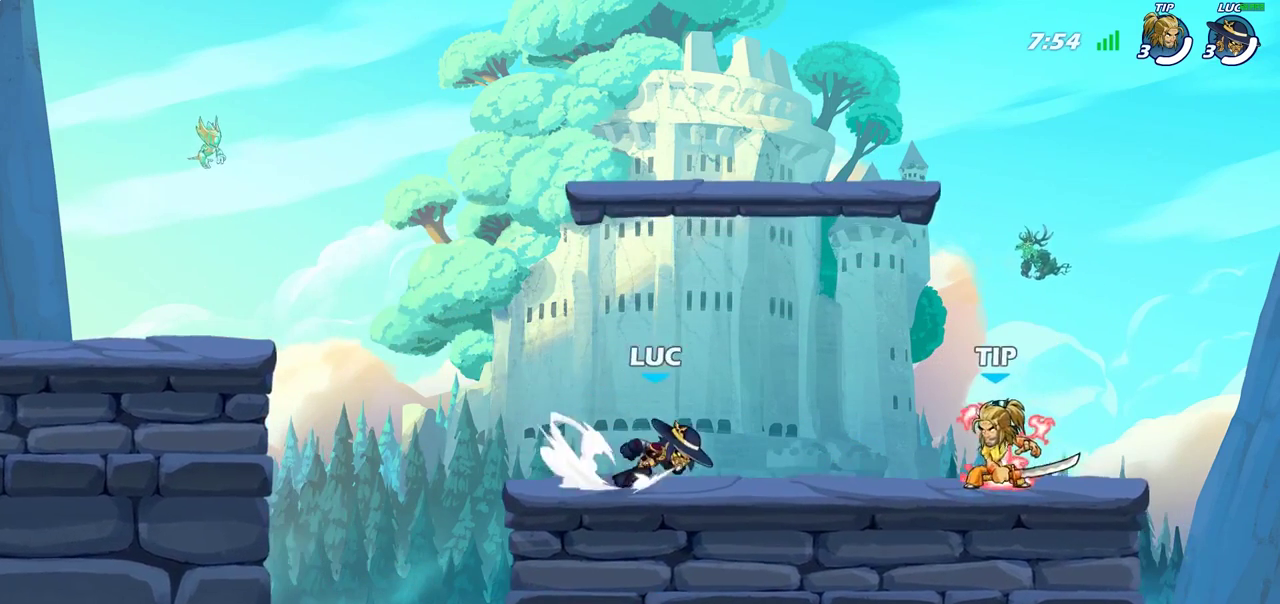
{"dt_ms": 400, "buttons": ["CROSS"], "left_stick": "up-right", "right_stick": "center"}
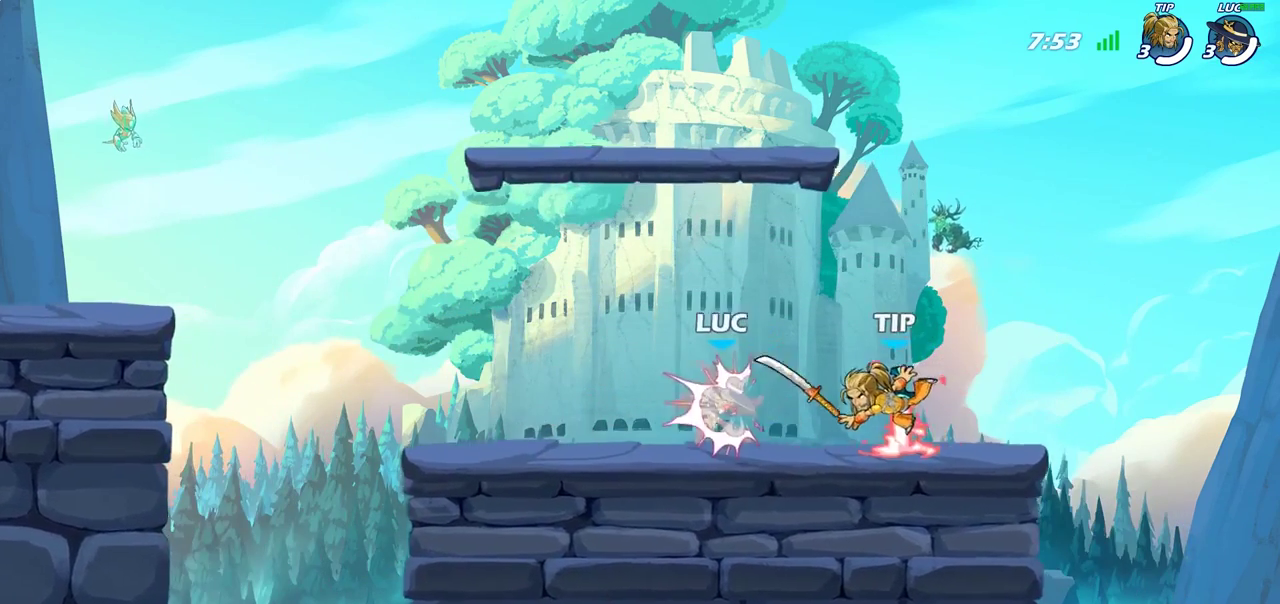
{"dt_ms": 800, "buttons": ["CROSS"], "left_stick": "right", "right_stick": "center", "events": [[17, "left_stick", "up"], [83, "CROSS", "up"], [150, "left_stick", "center"], [250, "R2", "down"], [467, "R2", "up"], [767, "left_stick", "right"], [800, "CROSS", "down"]]}
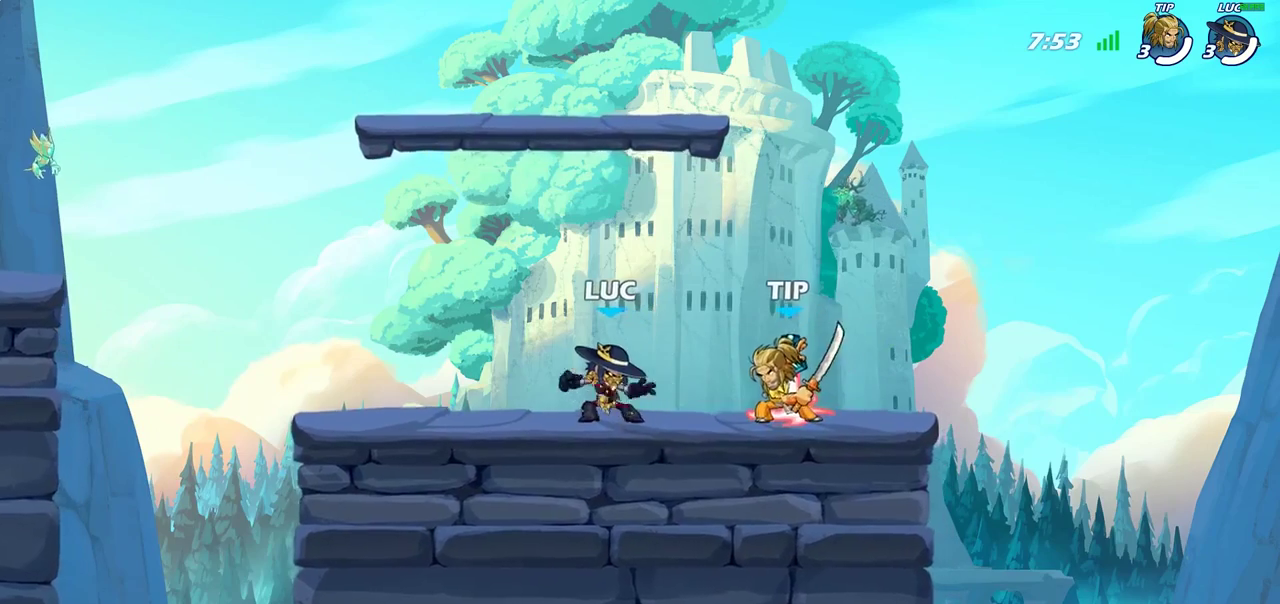
{"dt_ms": 300, "buttons": [], "left_stick": "down-right", "right_stick": "center", "events": [[100, "CROSS", "up"], [200, "left_stick", "down-right"]]}